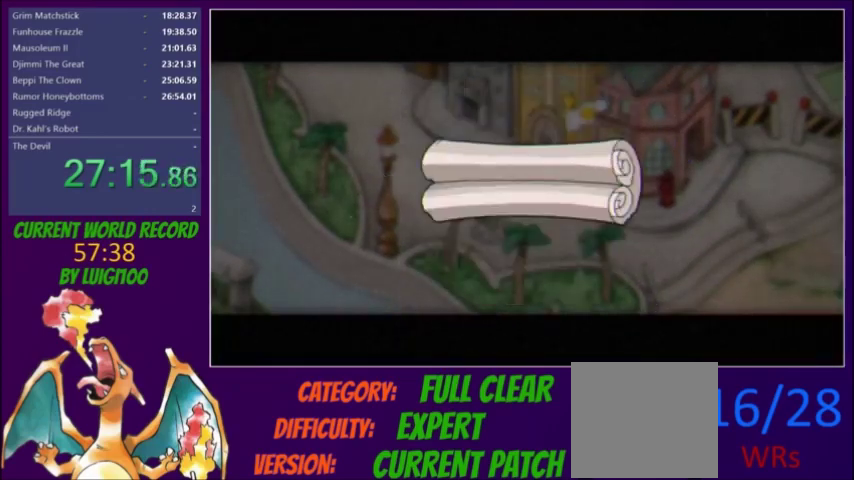
Gameplay with a controller (Xbox layout); each line is a JSON object with the inputs held at the frame after it. "events" lists button and stick changes between this image and that frame as [ms after this image, input, new state], when the widget could be followed in between. Not read: L3 R3 left_stick right_stick.
{"buttons": ["DPAD_UP", "DPAD_LEFT"], "events": []}
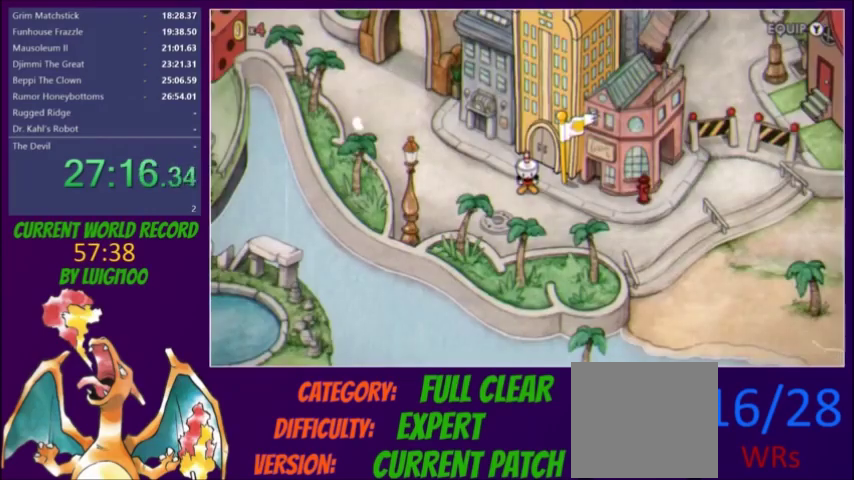
{"buttons": ["DPAD_UP", "DPAD_LEFT"], "events": []}
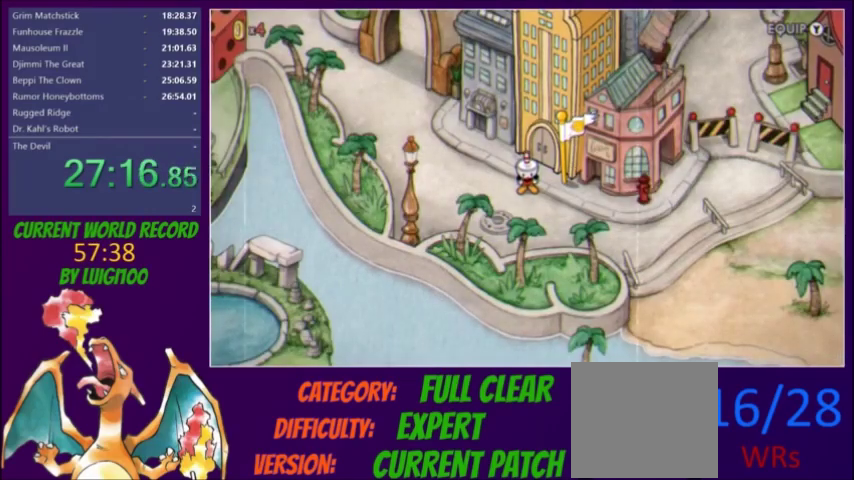
{"buttons": ["DPAD_UP", "DPAD_LEFT"], "events": [[200, "DPAD_UP", "up"], [334, "DPAD_UP", "down"]]}
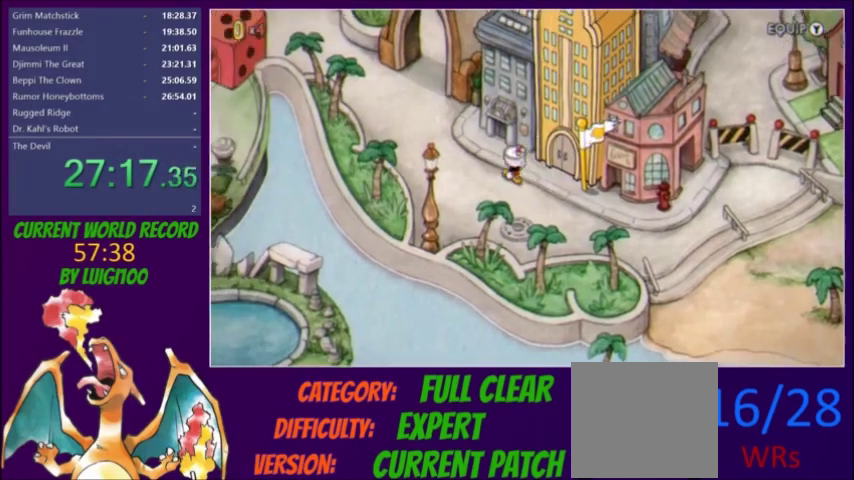
{"buttons": ["DPAD_UP", "DPAD_LEFT"], "events": []}
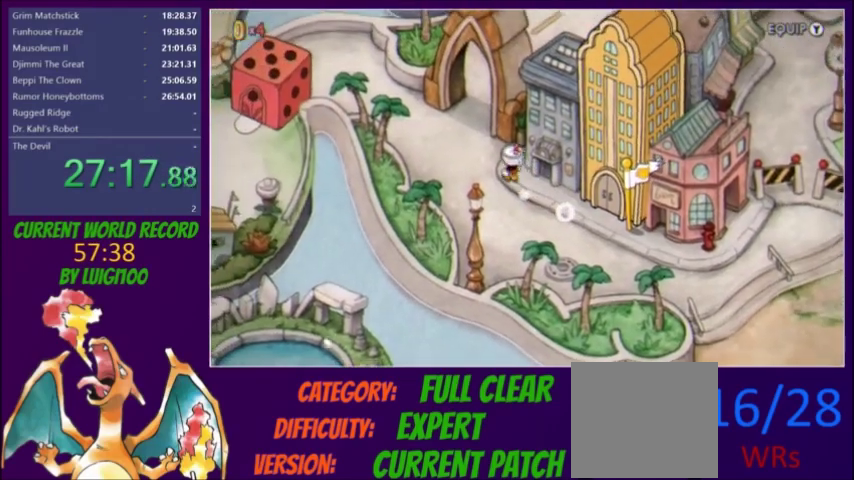
{"buttons": ["DPAD_UP"], "events": [[400, "DPAD_LEFT", "up"]]}
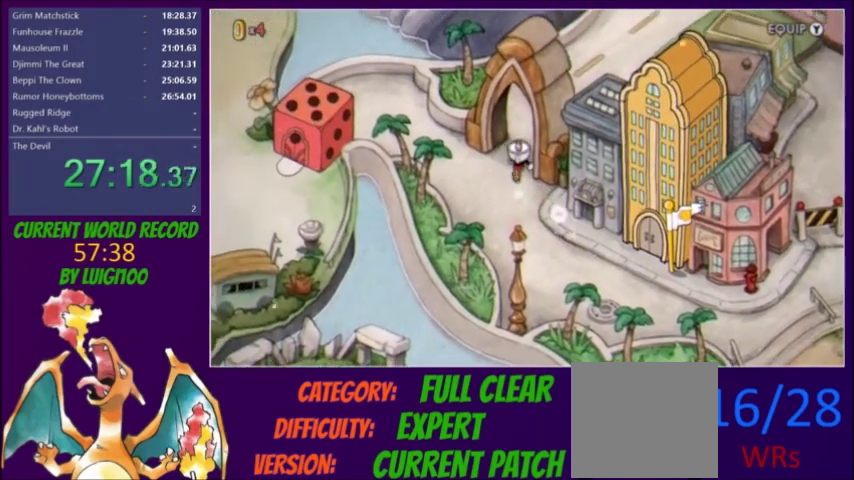
{"buttons": ["DPAD_UP", "DPAD_RIGHT"], "events": [[101, "DPAD_RIGHT", "down"]]}
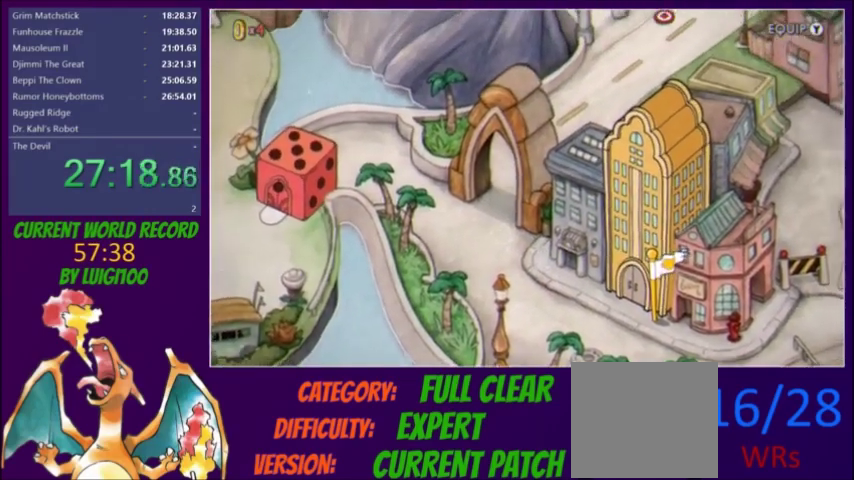
{"buttons": ["DPAD_UP", "DPAD_RIGHT"], "events": []}
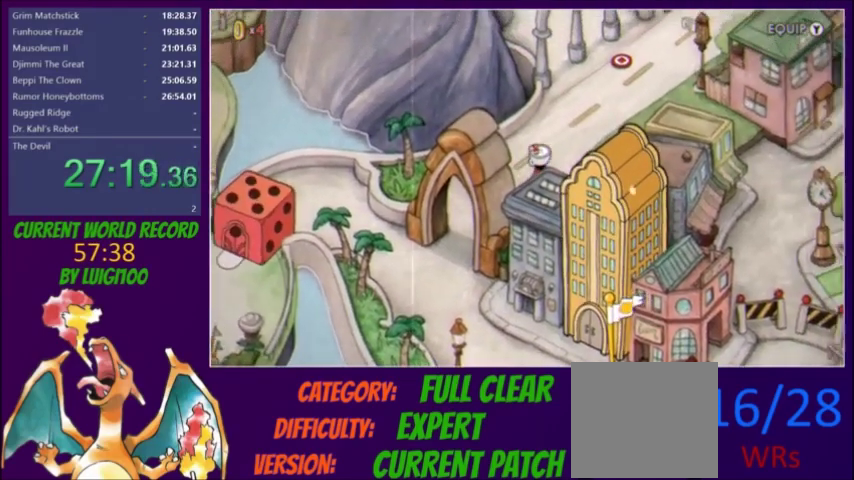
{"buttons": ["DPAD_UP", "DPAD_RIGHT"], "events": []}
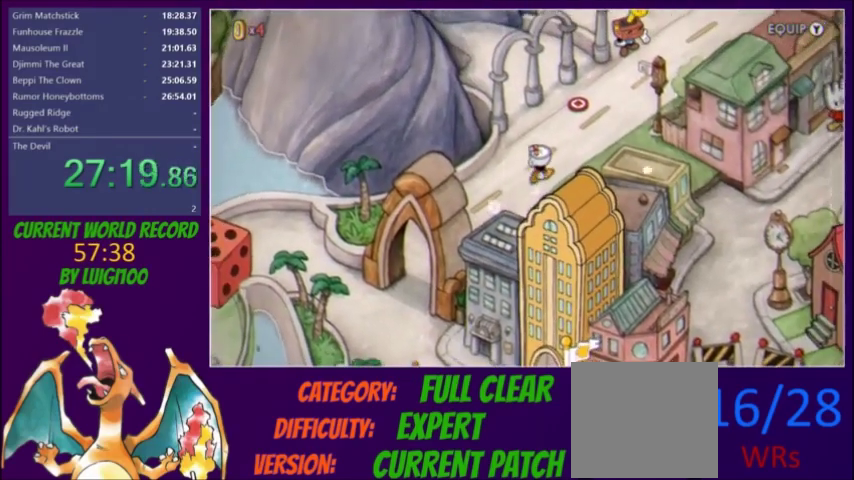
{"buttons": ["DPAD_UP", "DPAD_RIGHT"], "events": [[67, "DPAD_RIGHT", "up"], [267, "DPAD_RIGHT", "down"]]}
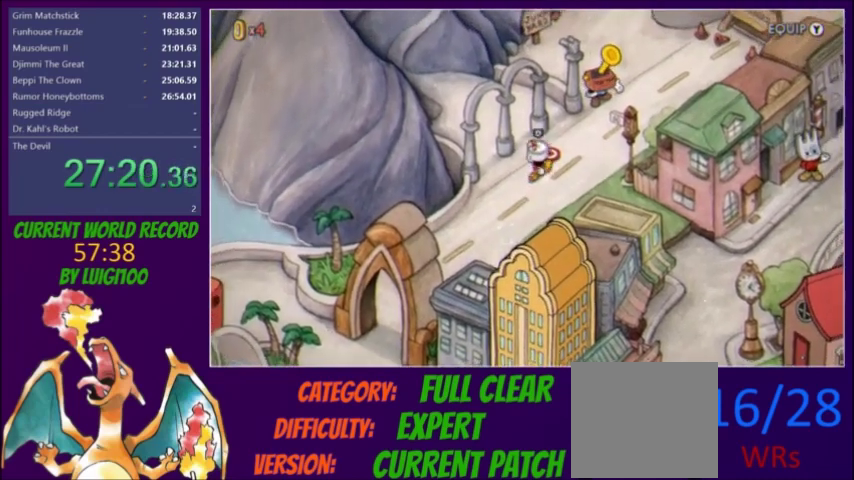
{"buttons": [], "events": [[34, "A", "down"], [101, "A", "up"], [134, "DPAD_RIGHT", "up"], [134, "DPAD_UP", "up"]]}
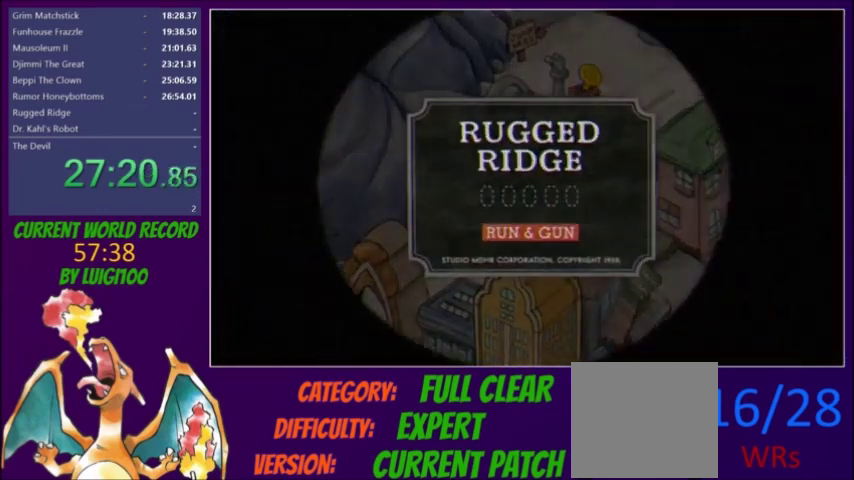
{"buttons": [], "events": []}
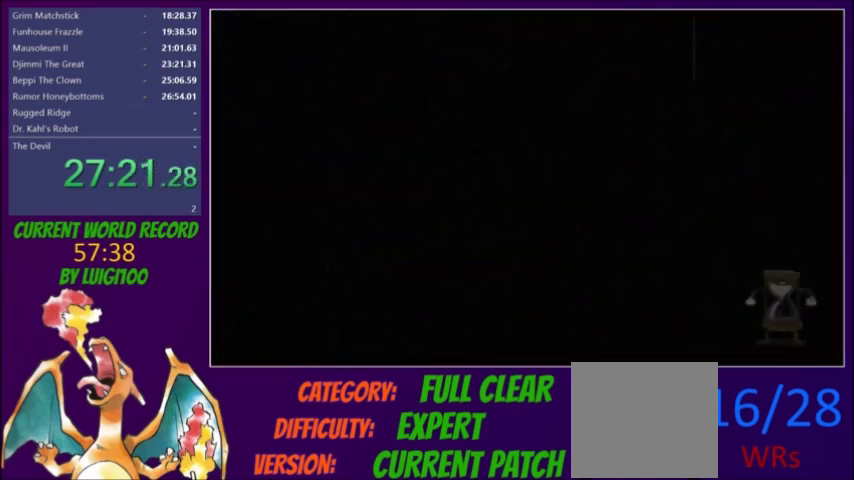
{"buttons": [], "events": []}
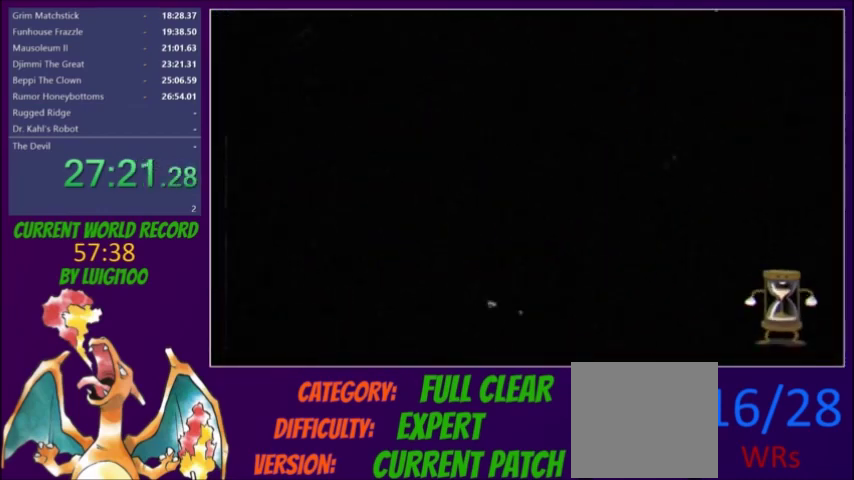
{"buttons": [], "events": []}
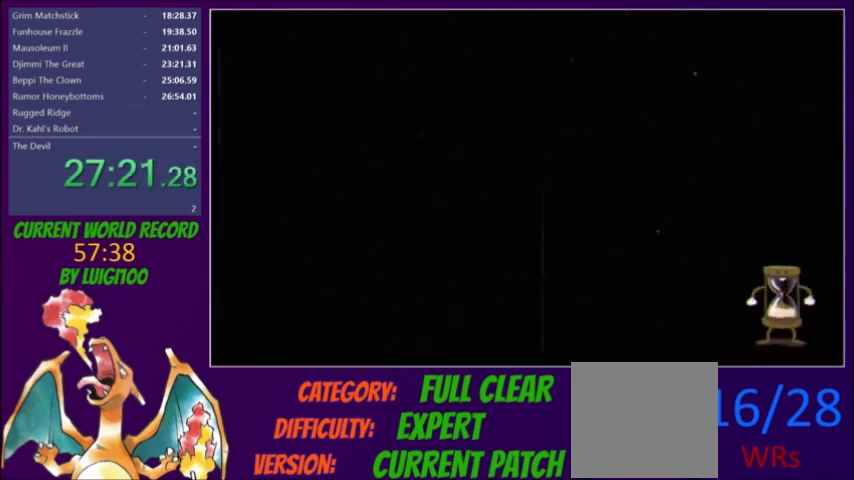
{"buttons": [], "events": []}
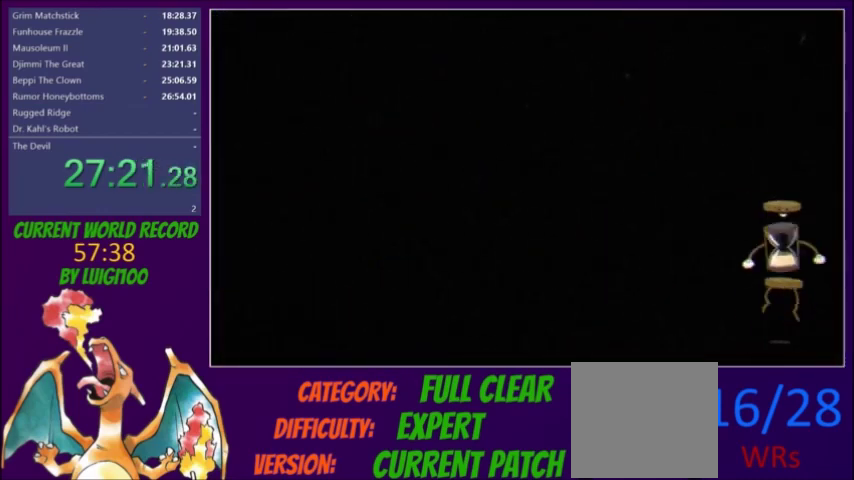
{"buttons": [], "events": []}
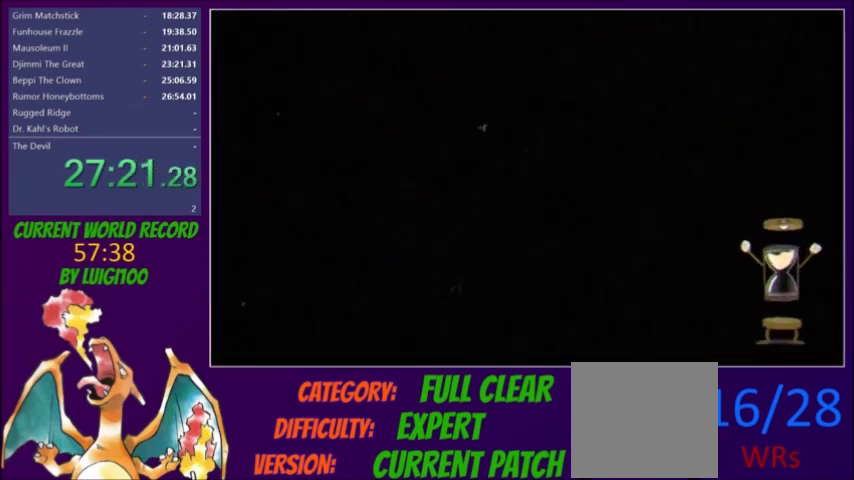
{"buttons": [], "events": []}
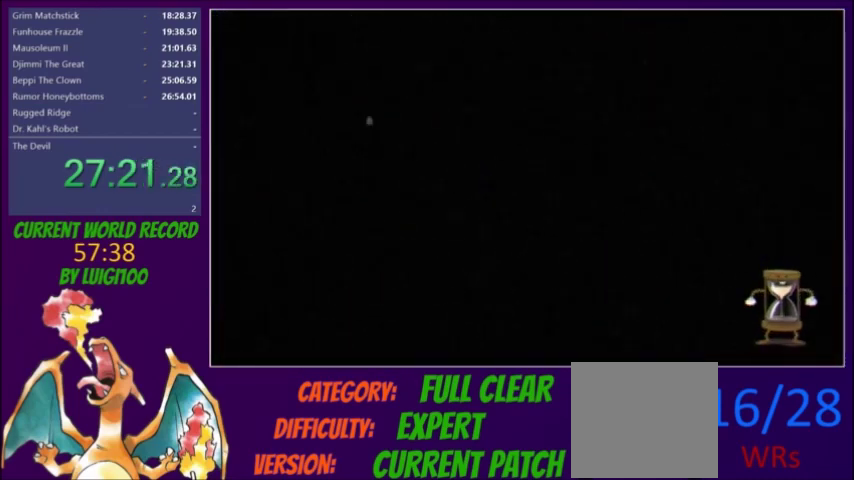
{"buttons": [], "events": []}
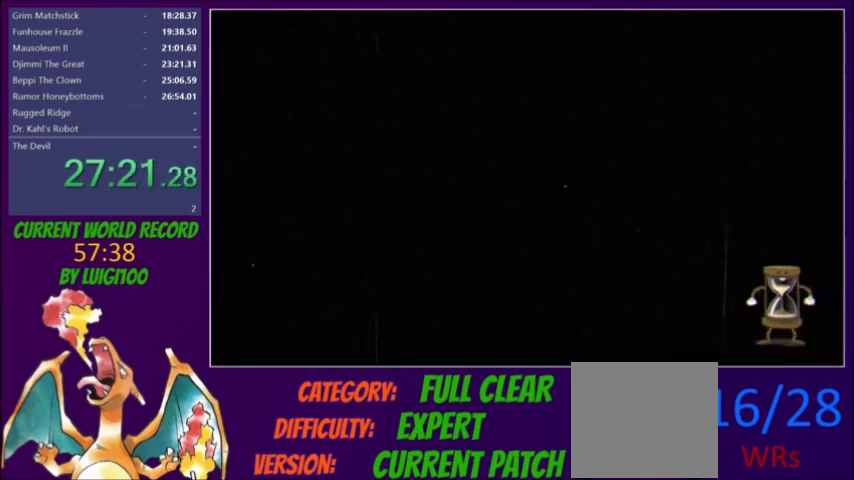
{"buttons": [], "events": []}
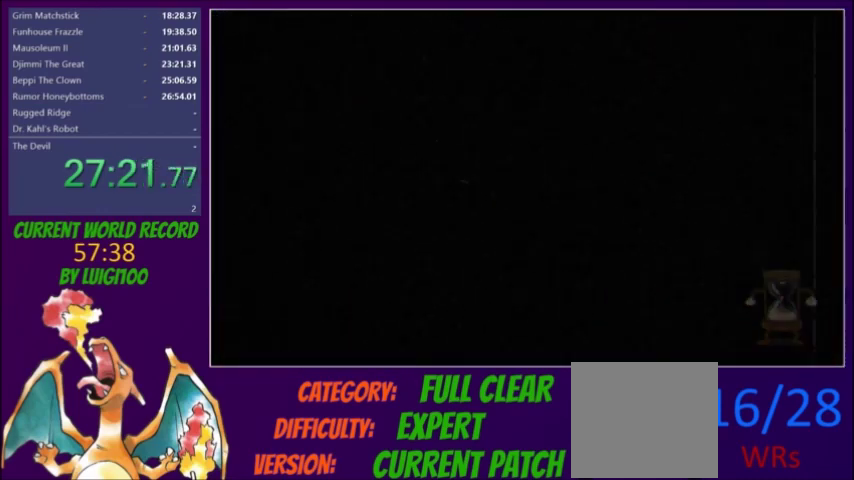
{"buttons": [], "events": []}
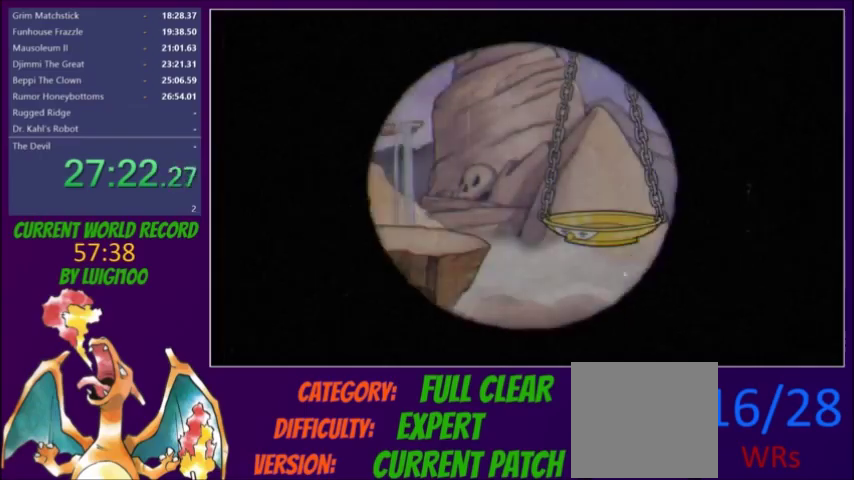
{"buttons": ["DPAD_RIGHT"], "events": [[401, "Y", "down"], [434, "DPAD_RIGHT", "down"], [468, "Y", "up"]]}
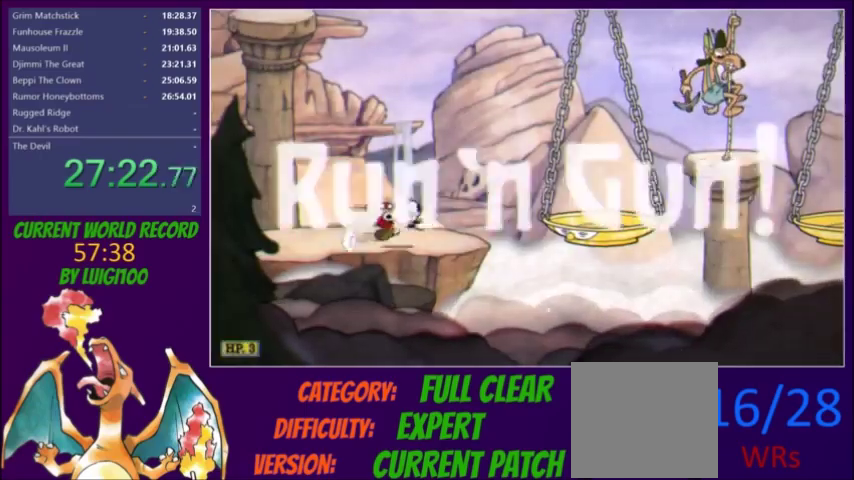
{"buttons": ["L2", "DPAD_RIGHT"], "events": [[200, "L2", "down"], [234, "R1", "down"], [267, "Y", "down"], [334, "R1", "up"], [367, "Y", "up"]]}
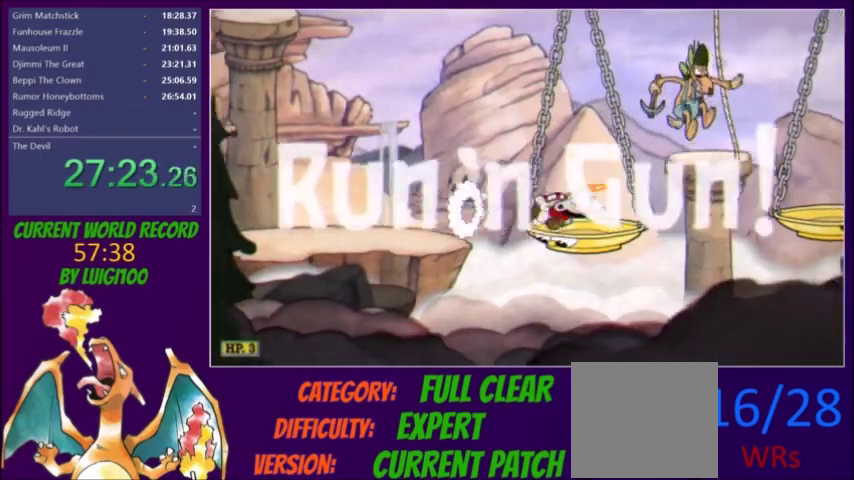
{"buttons": ["L2", "DPAD_RIGHT"], "events": [[201, "R1", "down"], [267, "Y", "down"], [301, "R1", "up"], [367, "Y", "up"]]}
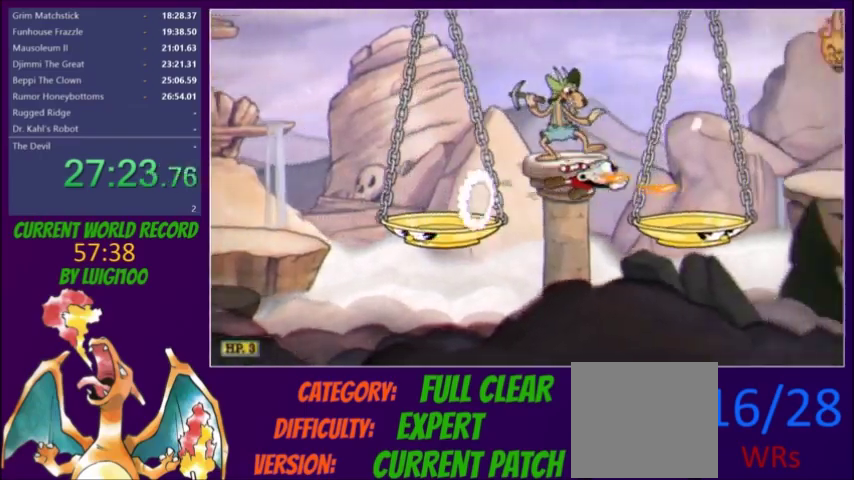
{"buttons": ["Y", "L2", "DPAD_RIGHT"], "events": [[267, "R1", "down"], [434, "R1", "up"], [467, "Y", "down"]]}
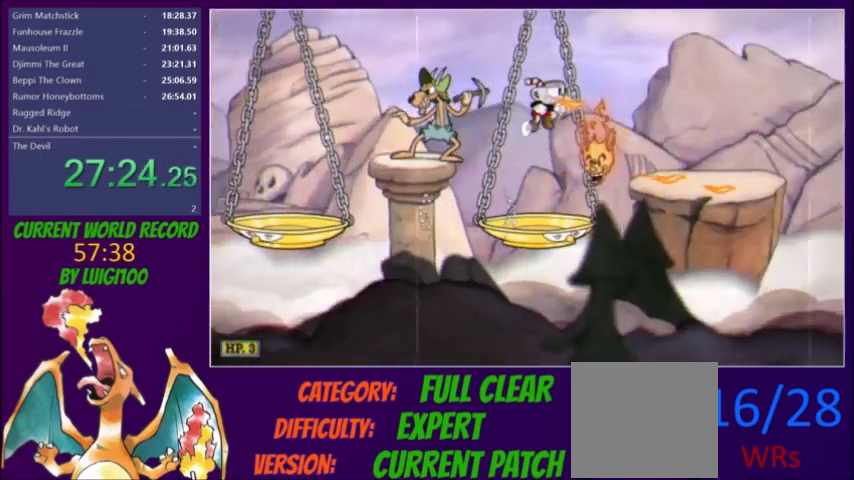
{"buttons": ["L2", "DPAD_RIGHT"], "events": [[67, "Y", "up"]]}
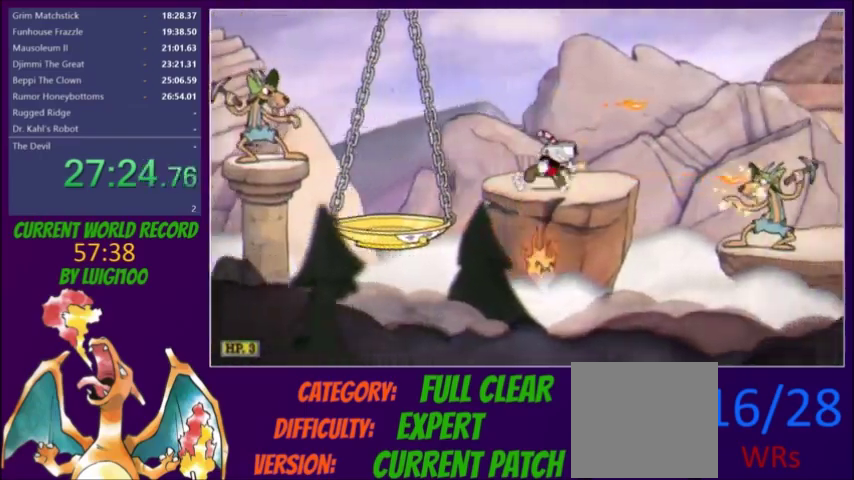
{"buttons": ["L2", "DPAD_RIGHT"], "events": [[67, "Y", "down"], [167, "Y", "up"]]}
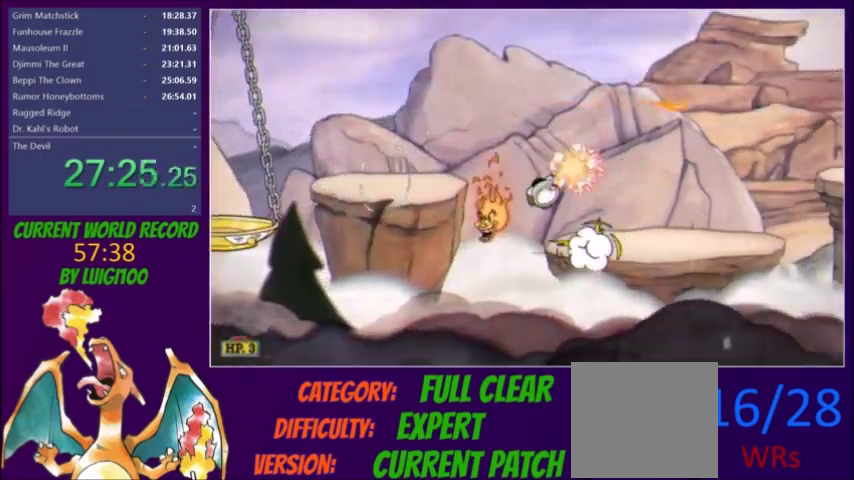
{"buttons": ["L2", "DPAD_RIGHT"], "events": [[67, "DPAD_RIGHT", "up"], [134, "DPAD_RIGHT", "down"], [401, "Y", "down"], [501, "Y", "up"]]}
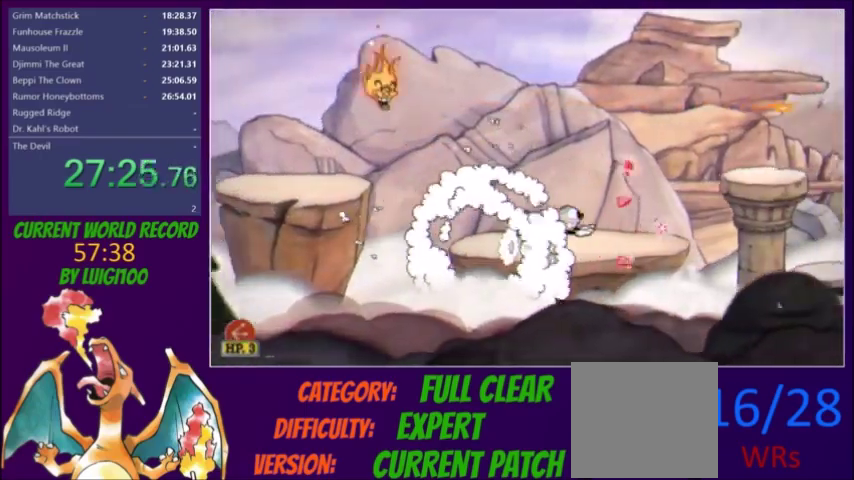
{"buttons": ["X", "L2", "DPAD_RIGHT"], "events": [[234, "R1", "down"], [334, "R1", "up"], [434, "X", "down"]]}
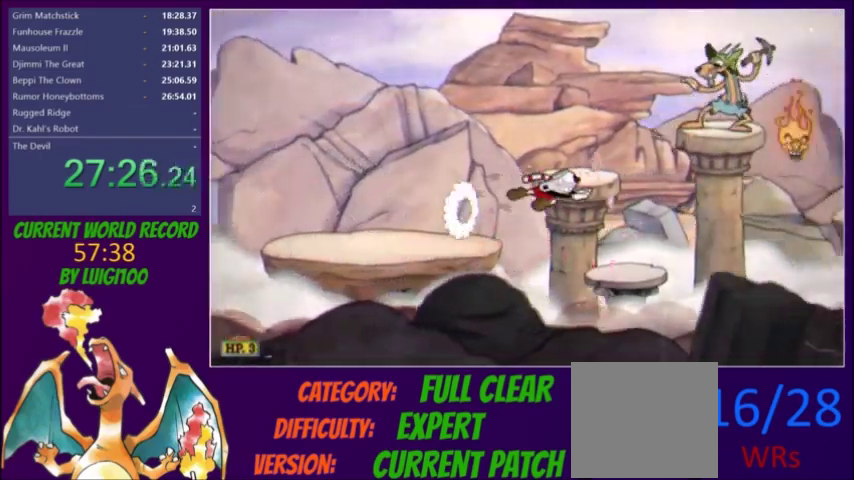
{"buttons": ["L2", "DPAD_RIGHT"], "events": [[67, "X", "up"], [401, "R1", "down"], [501, "R1", "up"]]}
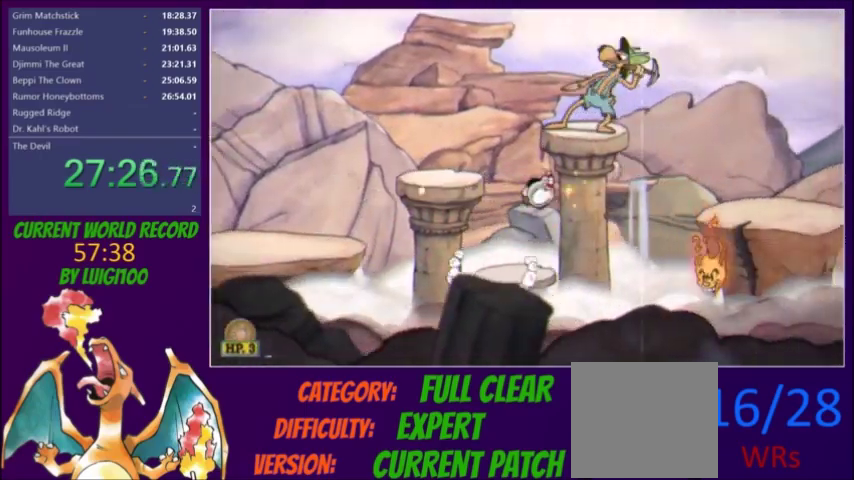
{"buttons": ["L2", "DPAD_RIGHT"], "events": [[100, "Y", "down"], [200, "Y", "up"]]}
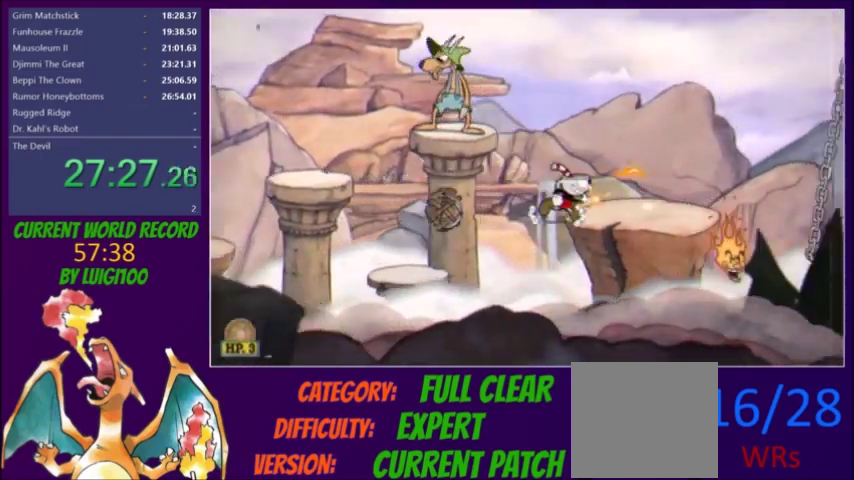
{"buttons": ["Y", "L2", "R1", "DPAD_RIGHT"], "events": [[67, "Y", "down"], [134, "Y", "up"], [434, "R1", "down"], [501, "Y", "down"]]}